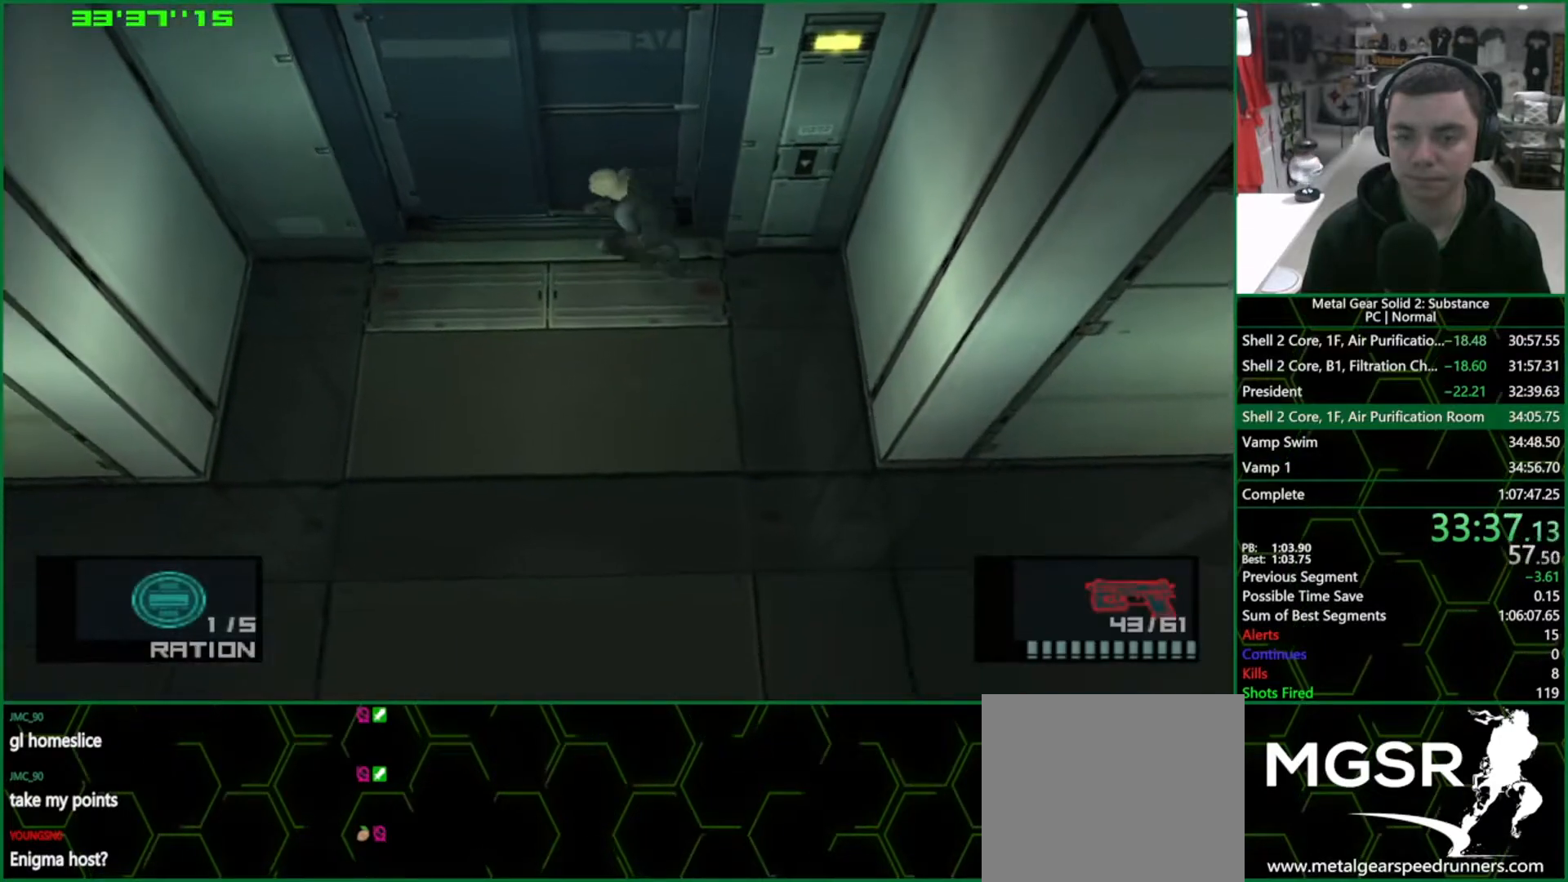
Gameplay with a controller (PlayStation layout); each line is a JSON object with the inputs held at the frame after it. "events" lists button and stick changes between this image and that frame as [ms after this image, input, new state], when the widget could be followed in between. Not read: HOME L3 R3.
{"buttons": [], "left_stick": "center", "right_stick": "center", "events": [[200, "left_stick", "up-left"], [400, "left_stick", "center"]]}
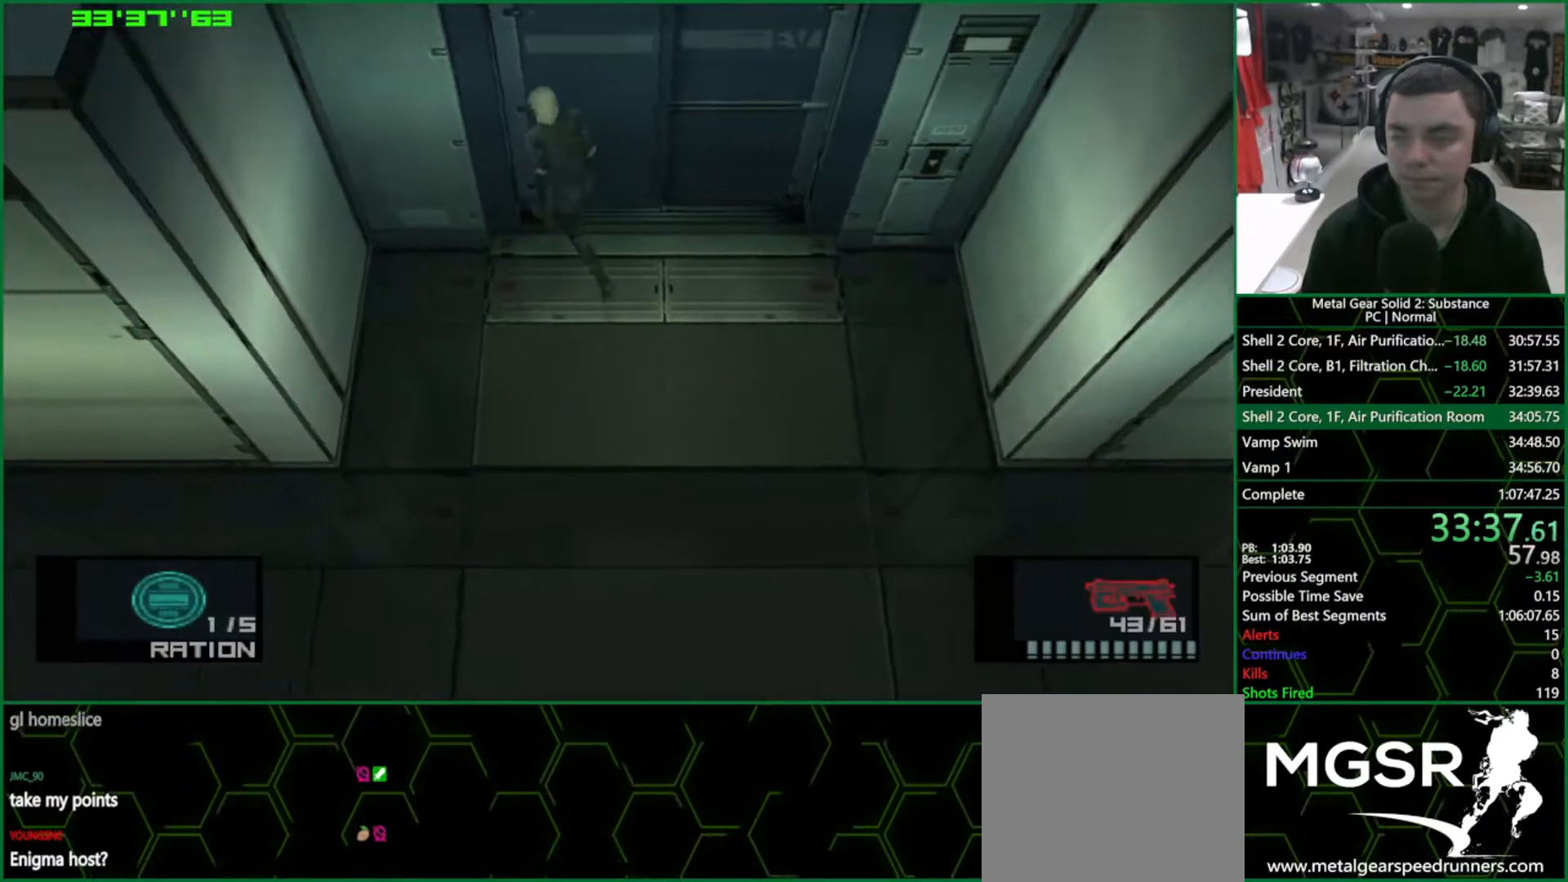
{"buttons": [], "left_stick": "center", "right_stick": "center", "events": []}
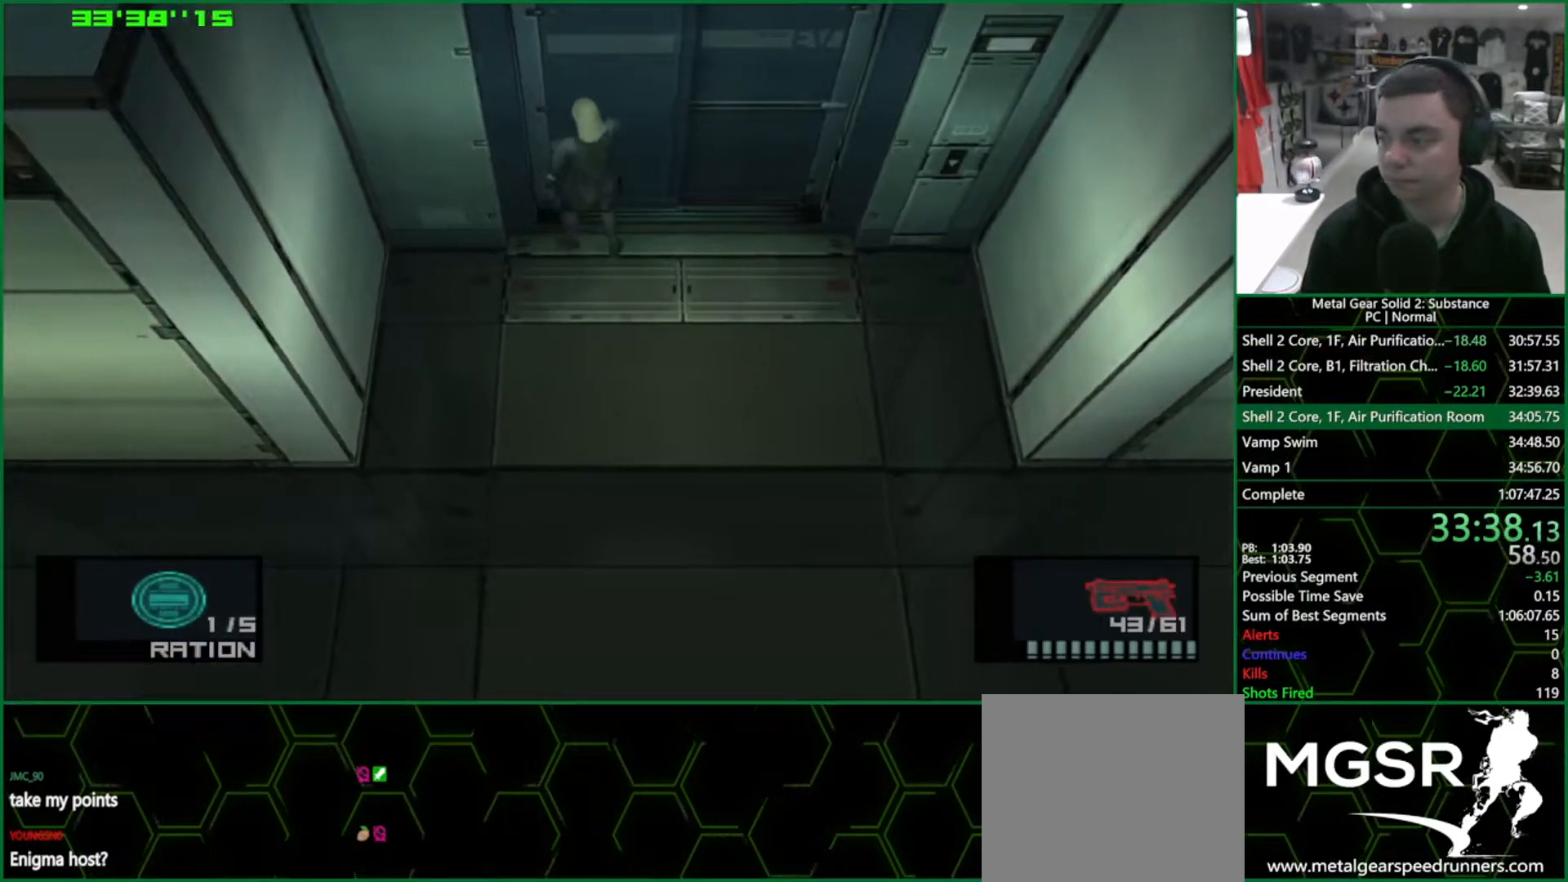
{"buttons": [], "left_stick": "center", "right_stick": "center", "events": []}
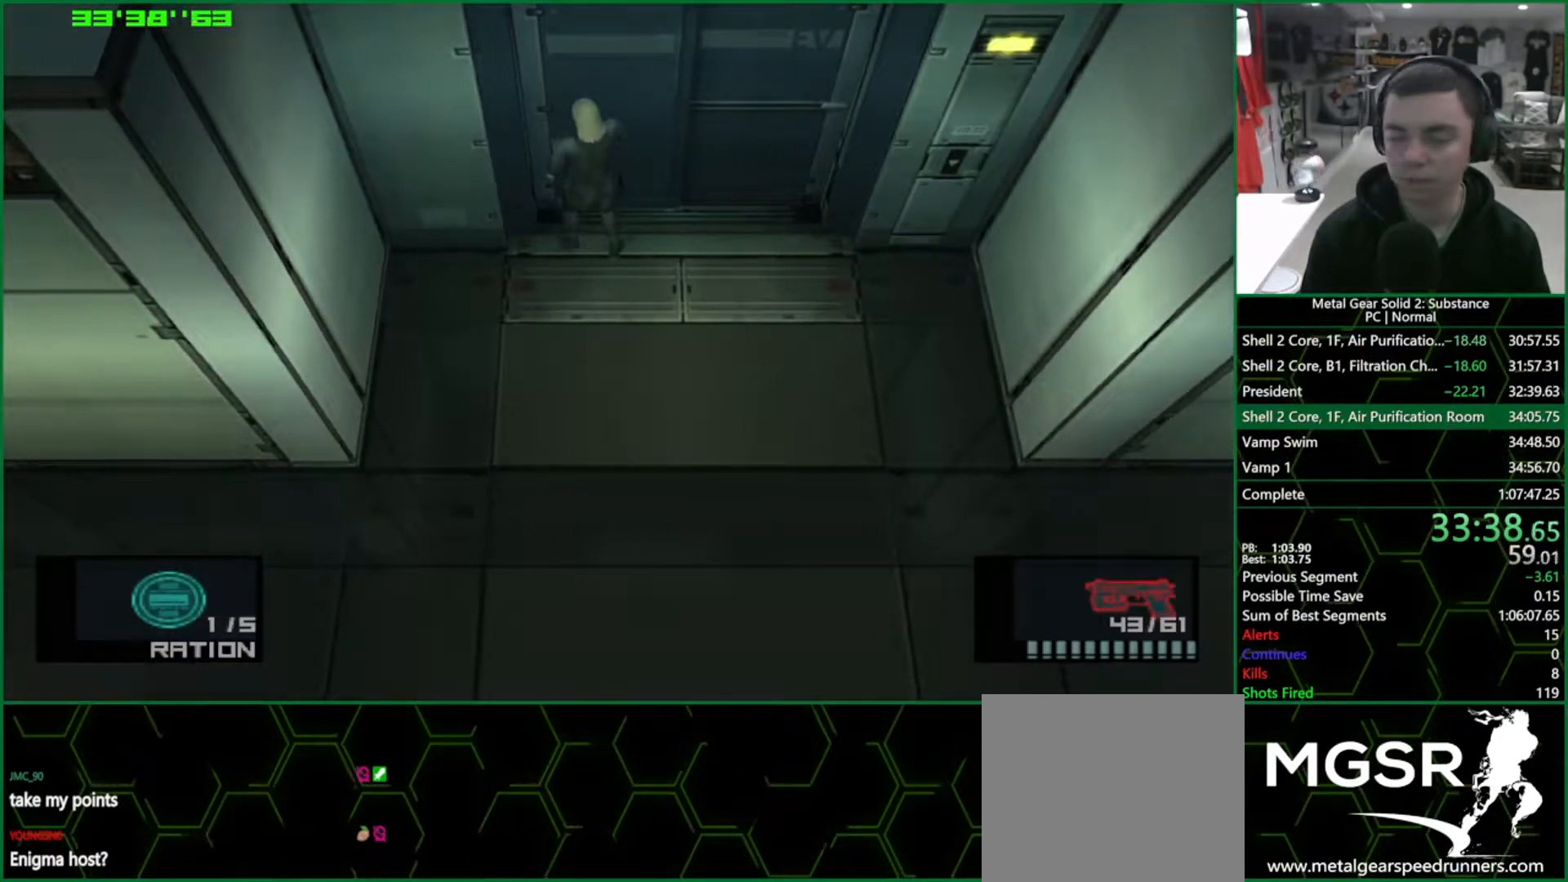
{"buttons": [], "left_stick": "center", "right_stick": "center", "events": []}
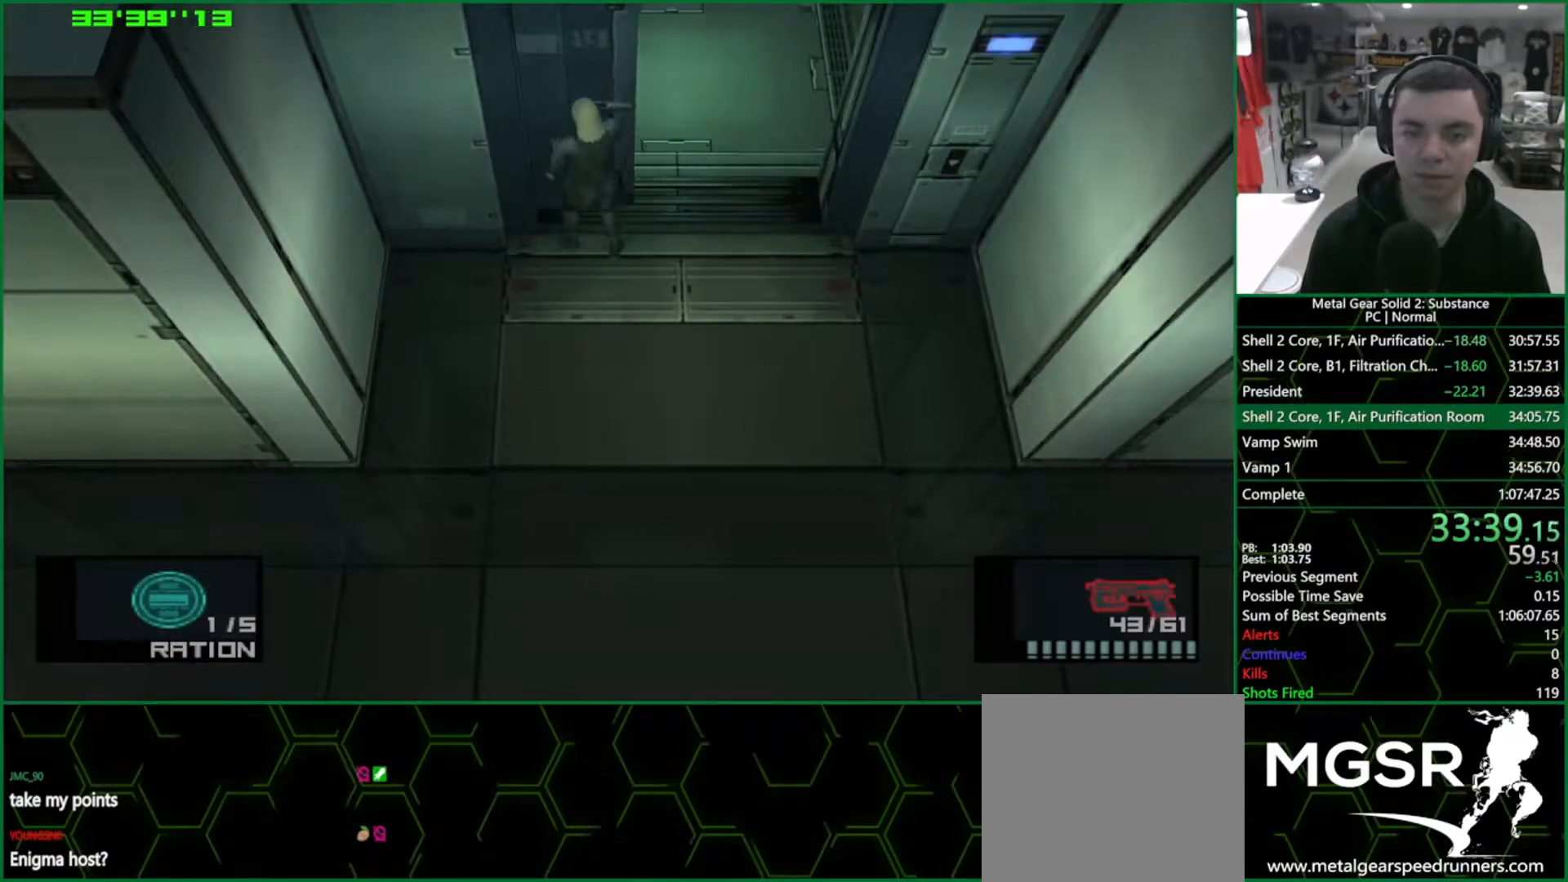
{"buttons": [], "left_stick": "up-left", "right_stick": "center", "events": [[167, "left_stick", "up-left"]]}
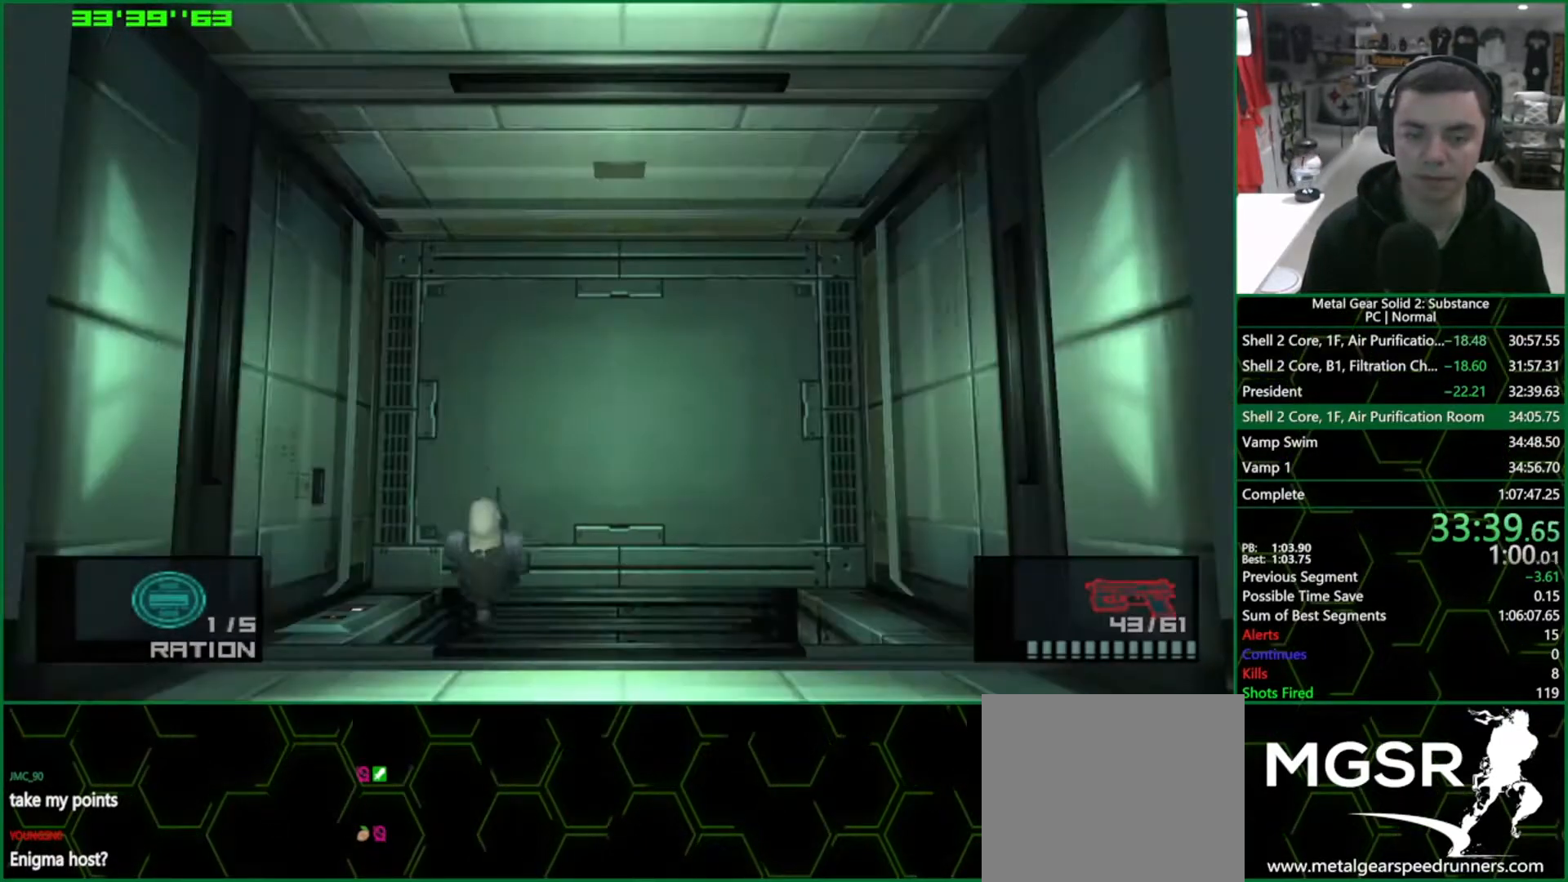
{"buttons": [], "left_stick": "center", "right_stick": "center", "events": [[67, "left_stick", "down-left"], [117, "left_stick", "down"], [300, "left_stick", "center"], [433, "DPAD_UP", "down"], [467, "DPAD_UP", "up"]]}
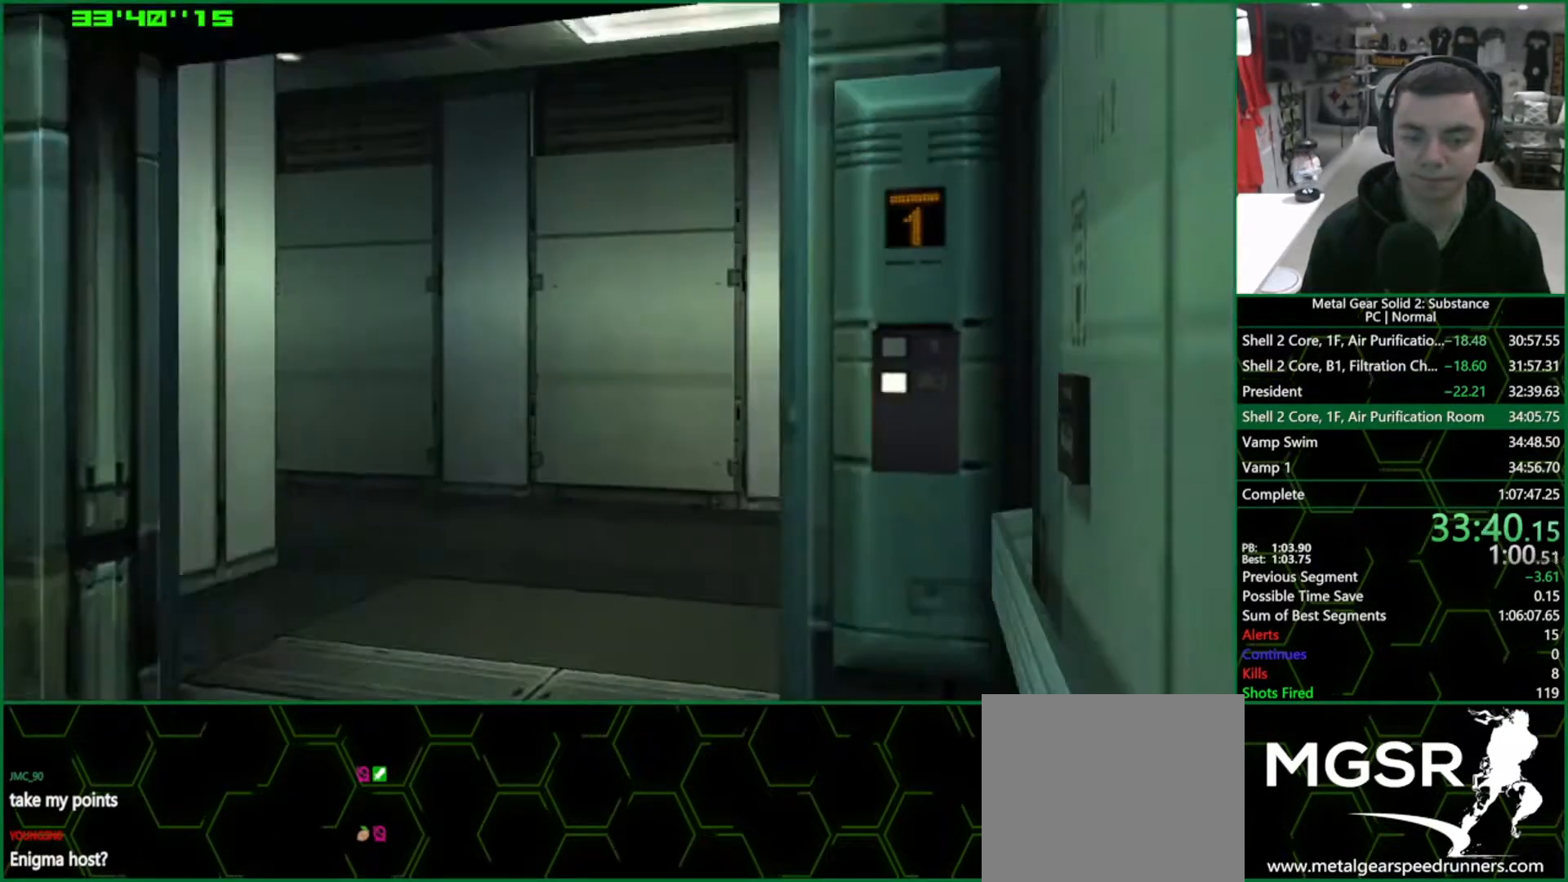
{"buttons": [], "left_stick": "center", "right_stick": "center", "events": [[17, "TRIANGLE", "down"], [83, "TRIANGLE", "up"]]}
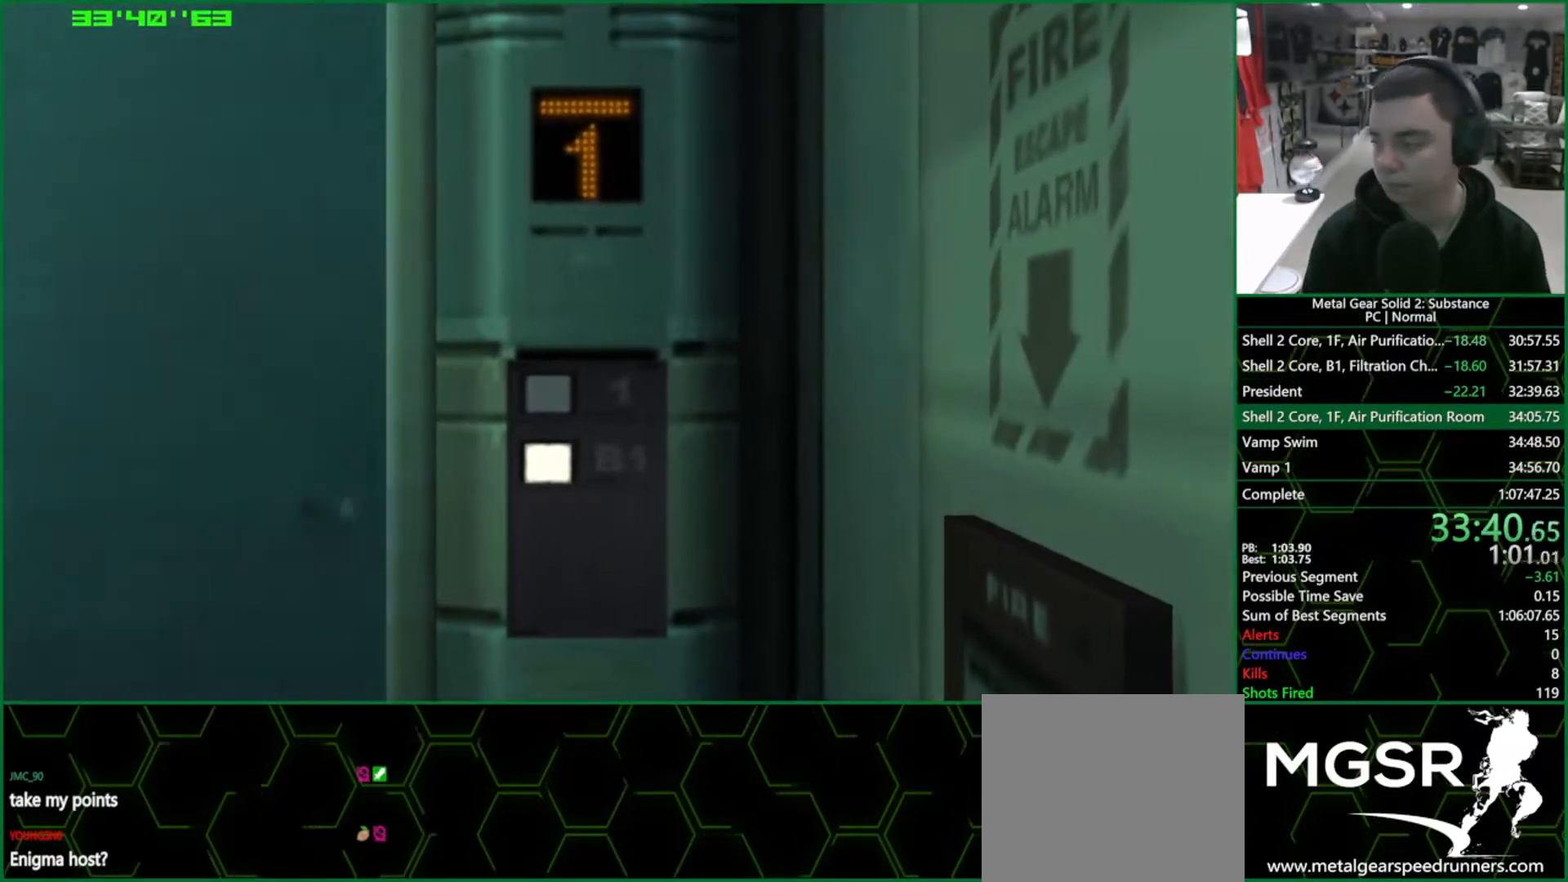
{"buttons": [], "left_stick": "center", "right_stick": "center", "events": []}
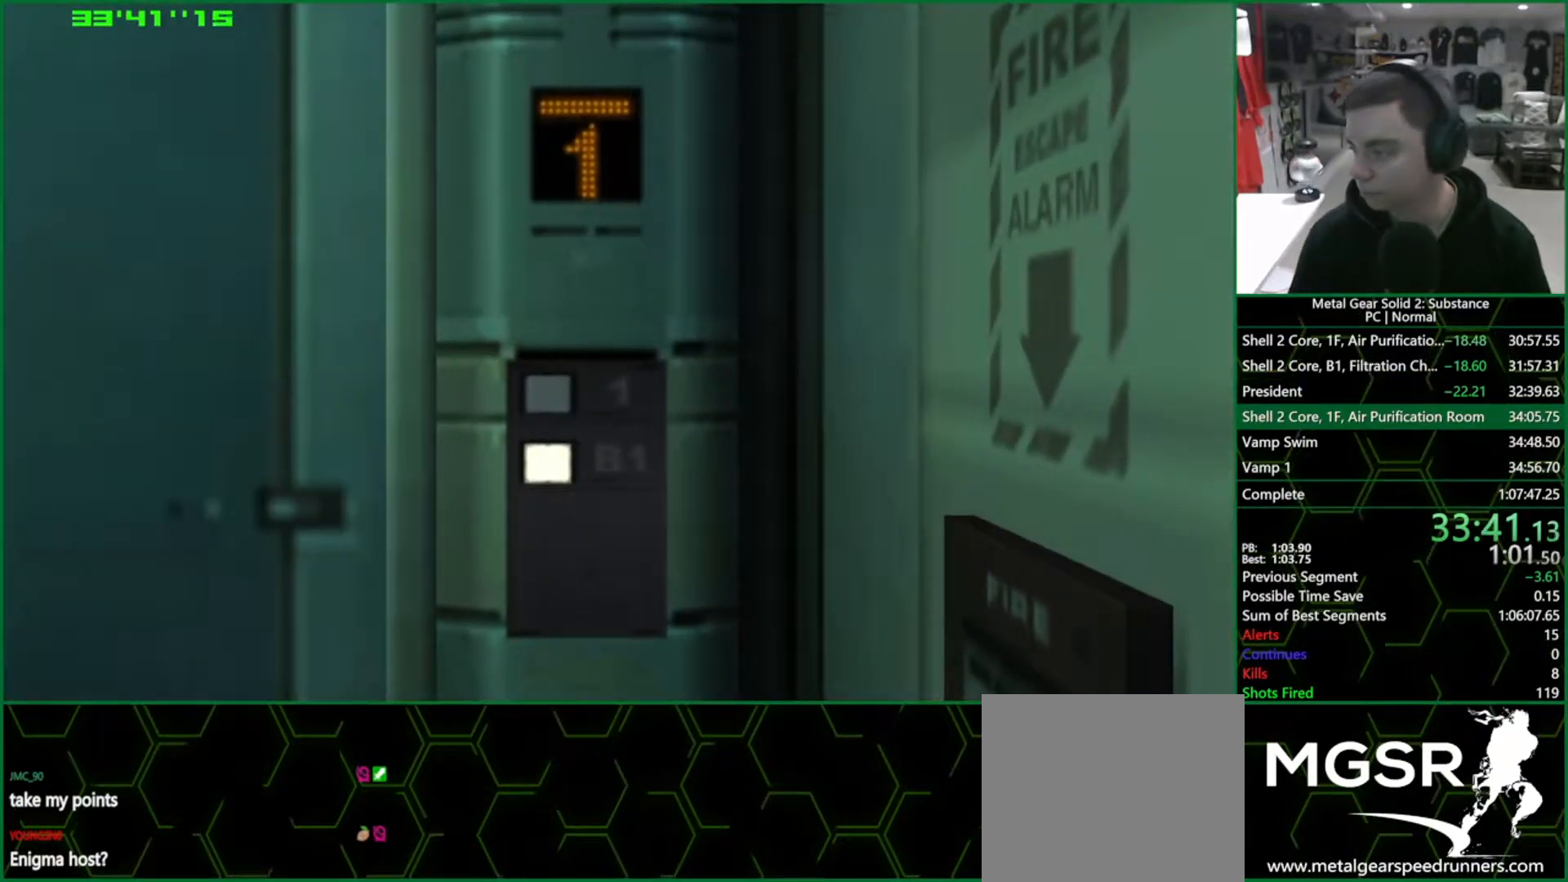
{"buttons": [], "left_stick": "center", "right_stick": "center", "events": []}
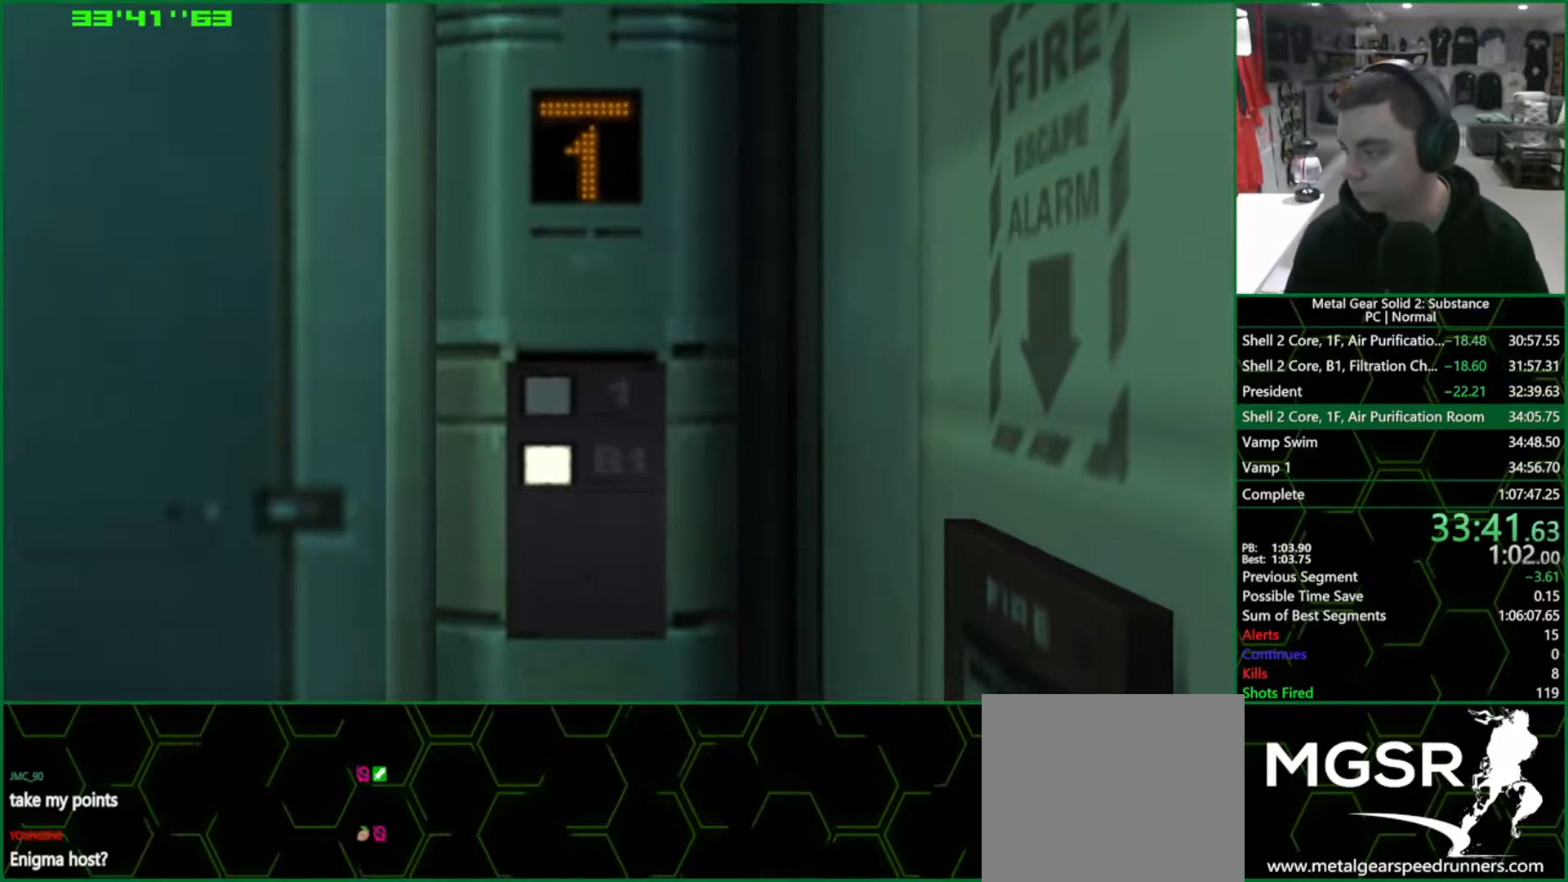
{"buttons": [], "left_stick": "center", "right_stick": "center", "events": []}
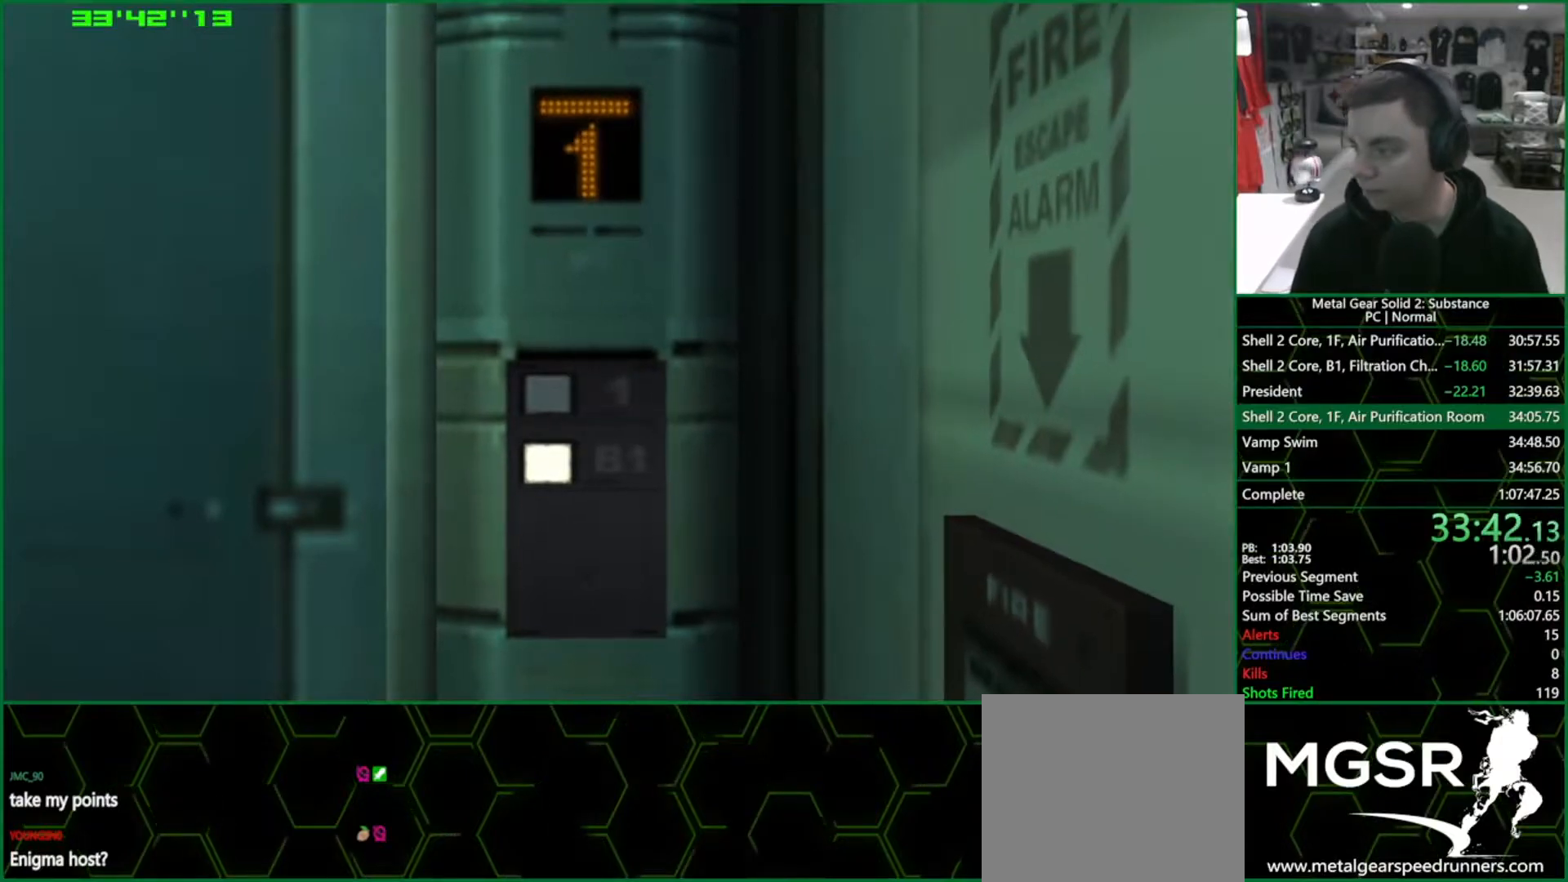
{"buttons": [], "left_stick": "center", "right_stick": "center", "events": []}
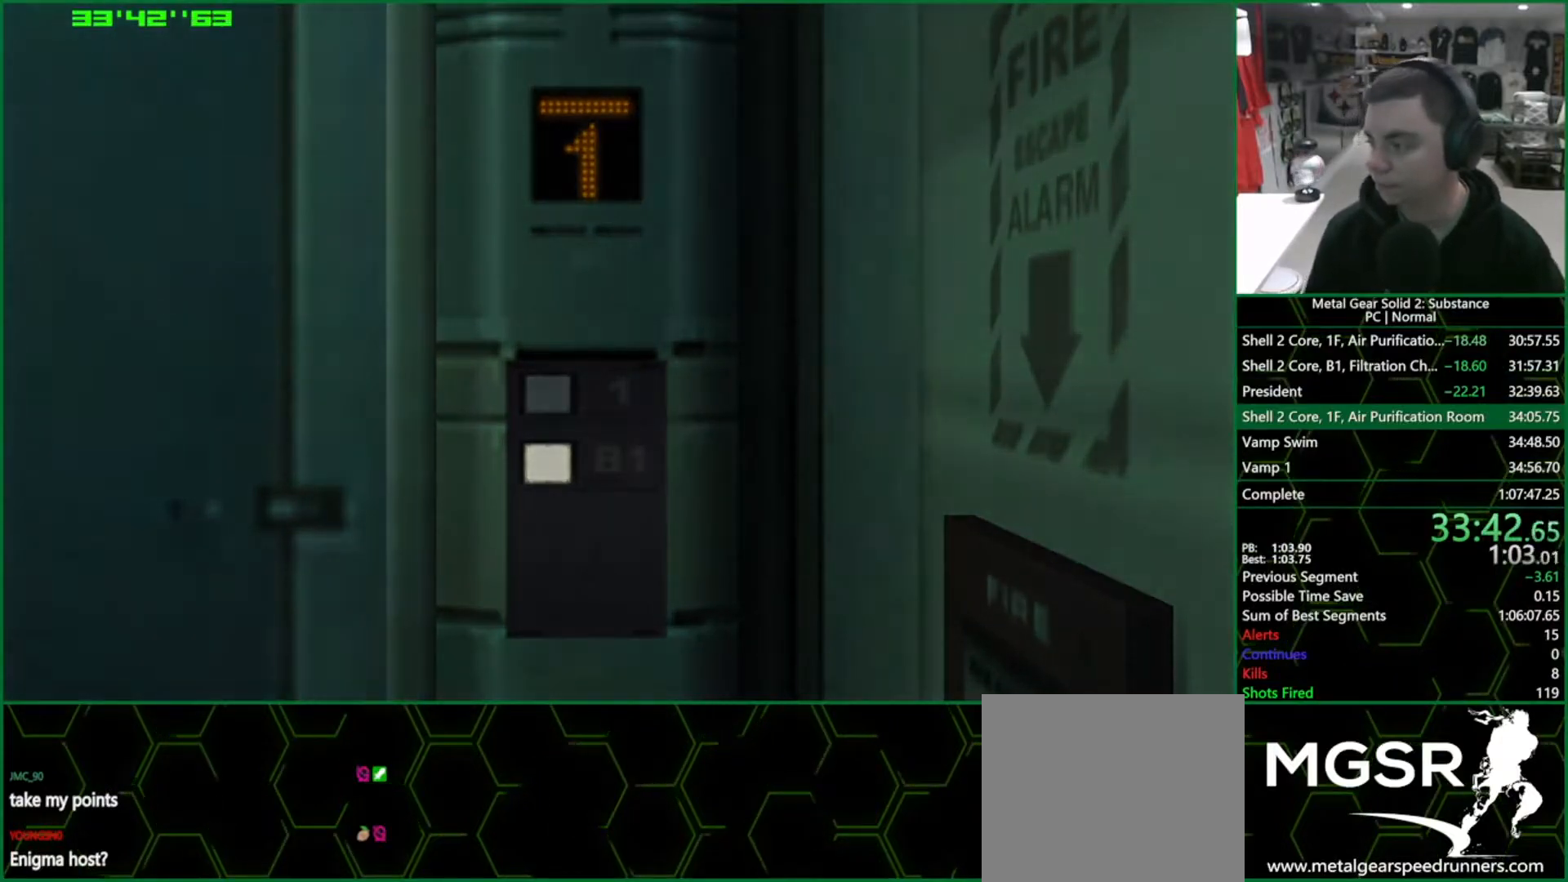
{"buttons": [], "left_stick": "center", "right_stick": "center", "events": []}
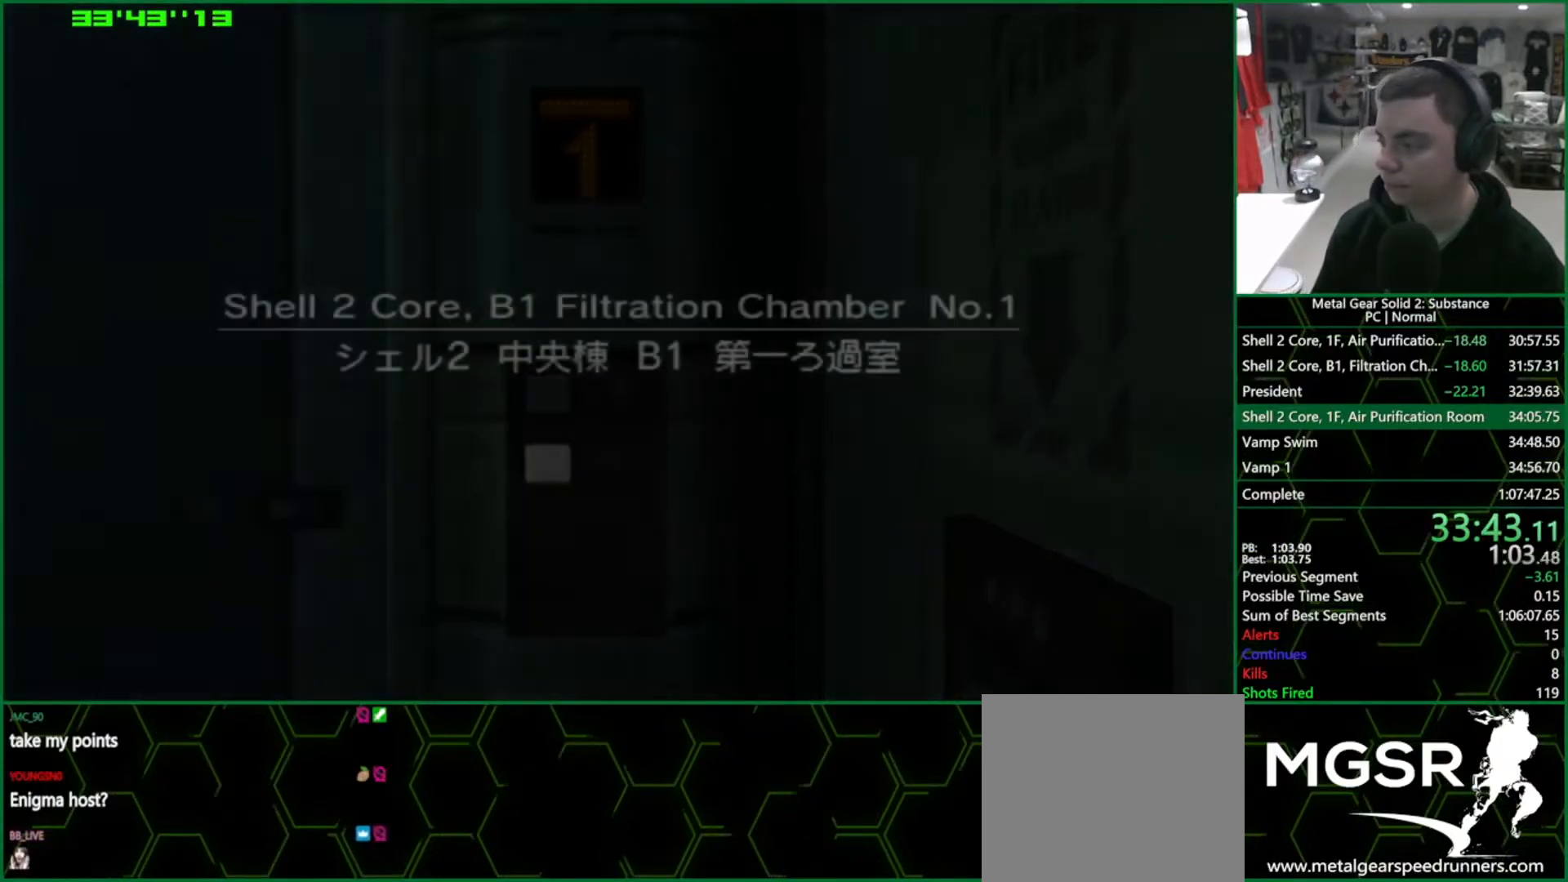
{"buttons": [], "left_stick": "center", "right_stick": "center", "events": []}